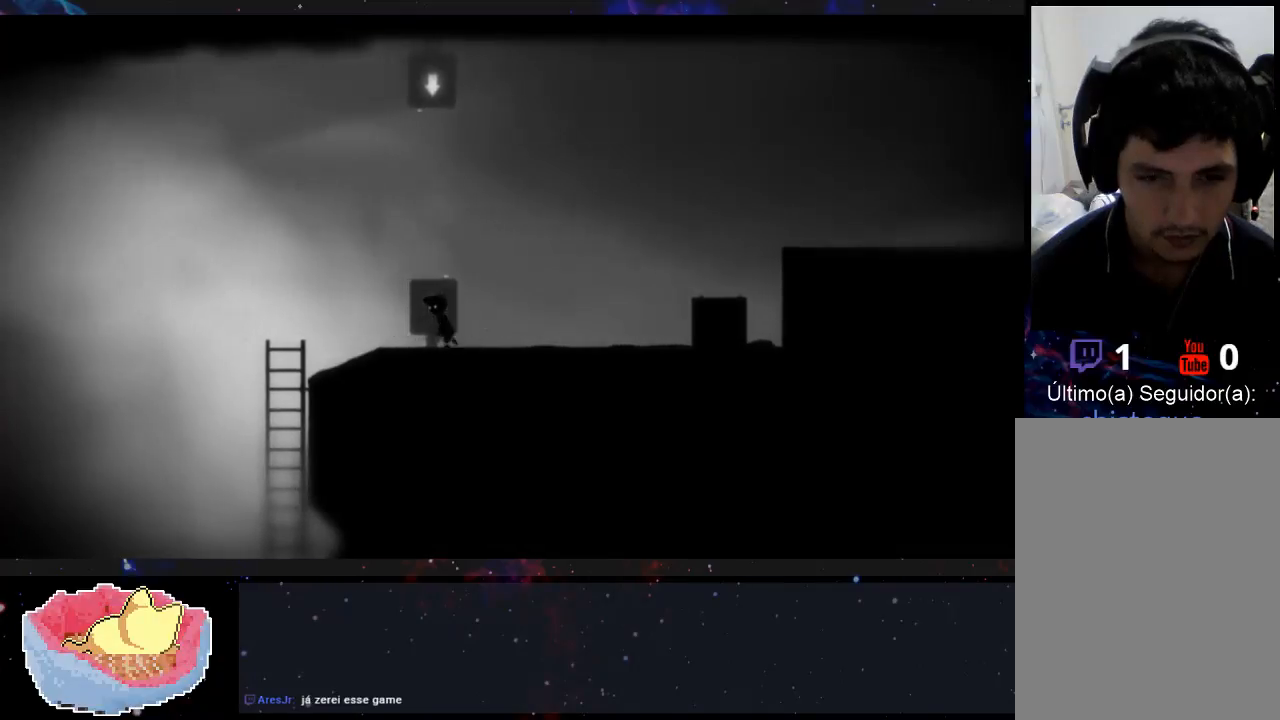
Gameplay with a controller (Xbox layout); each line is a JSON object with the inputs held at the frame after it (dt_ms = milliseconds from this image to that frame). "events" lists button and stick changes between this image and that frame as [ms after this image, input, new state], when the widget could be followed in between. Not read: L3 R3.
{"dt_ms": 500, "buttons": [], "left_stick": "left", "right_stick": "center", "events": []}
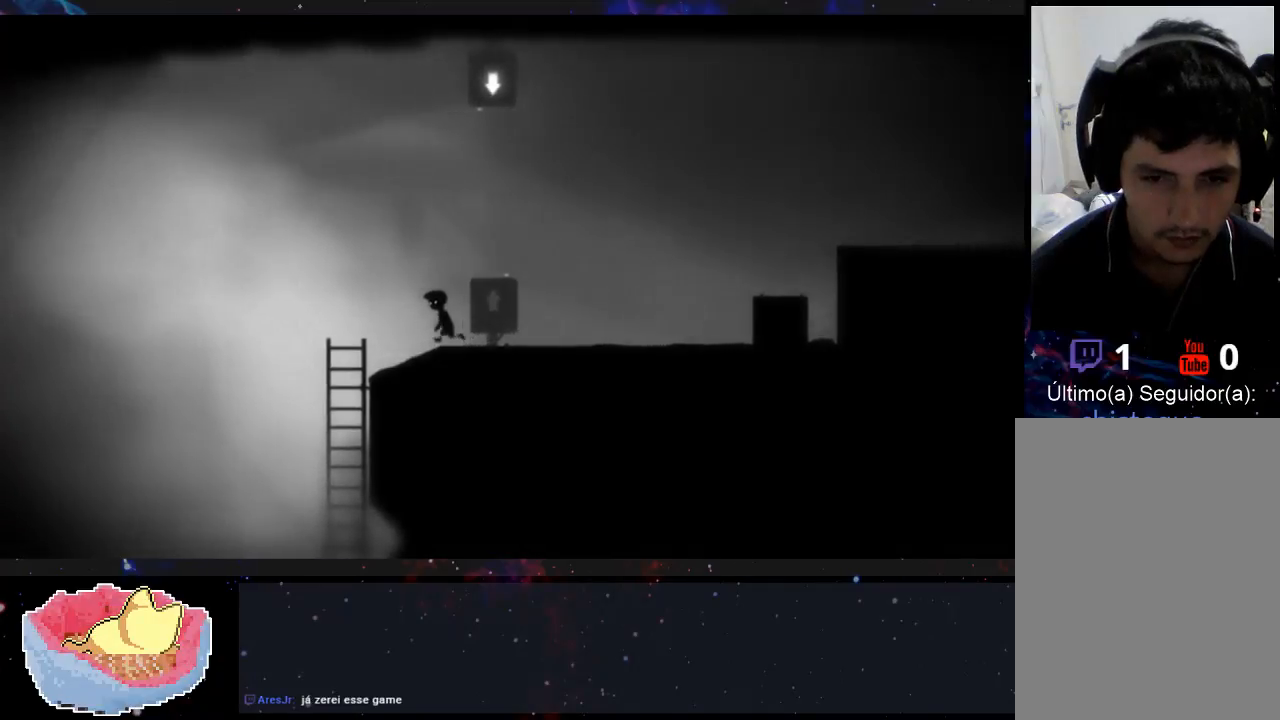
{"dt_ms": 500, "buttons": [], "left_stick": "left", "right_stick": "center", "events": []}
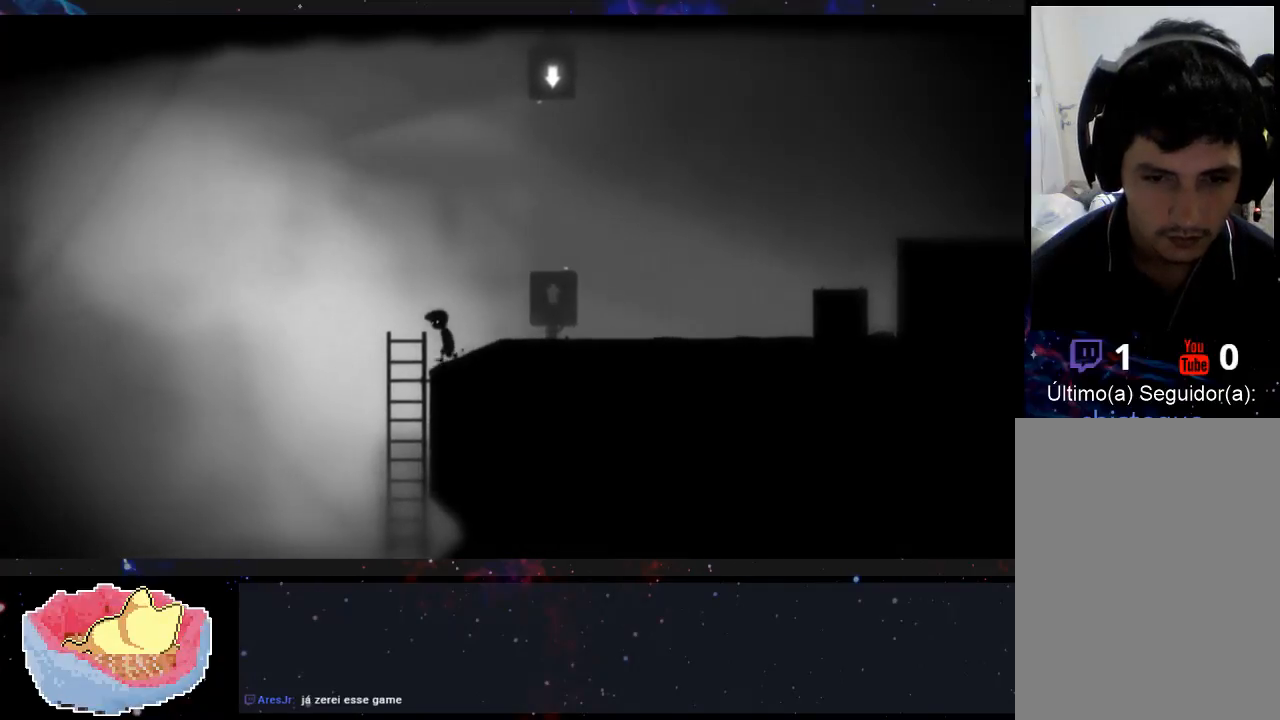
{"dt_ms": 500, "buttons": [], "left_stick": "down", "right_stick": "center", "events": [[267, "left_stick", "down"]]}
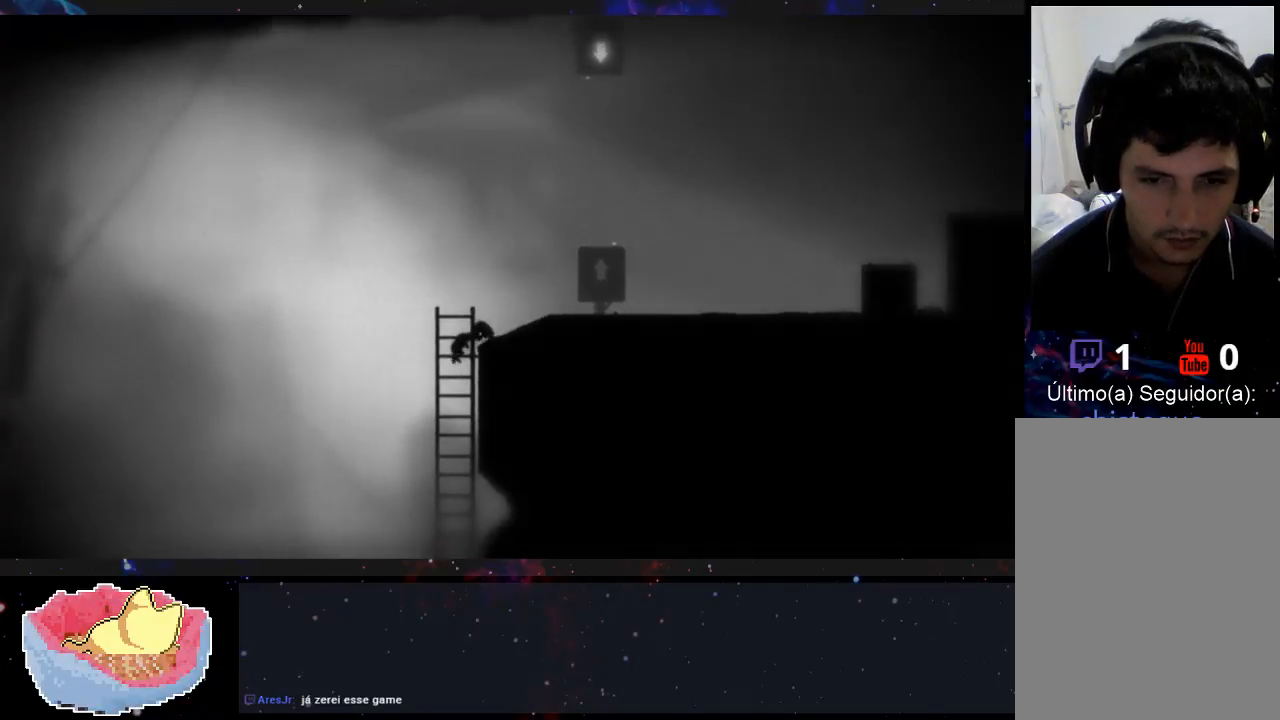
{"dt_ms": 500, "buttons": [], "left_stick": "down", "right_stick": "center", "events": []}
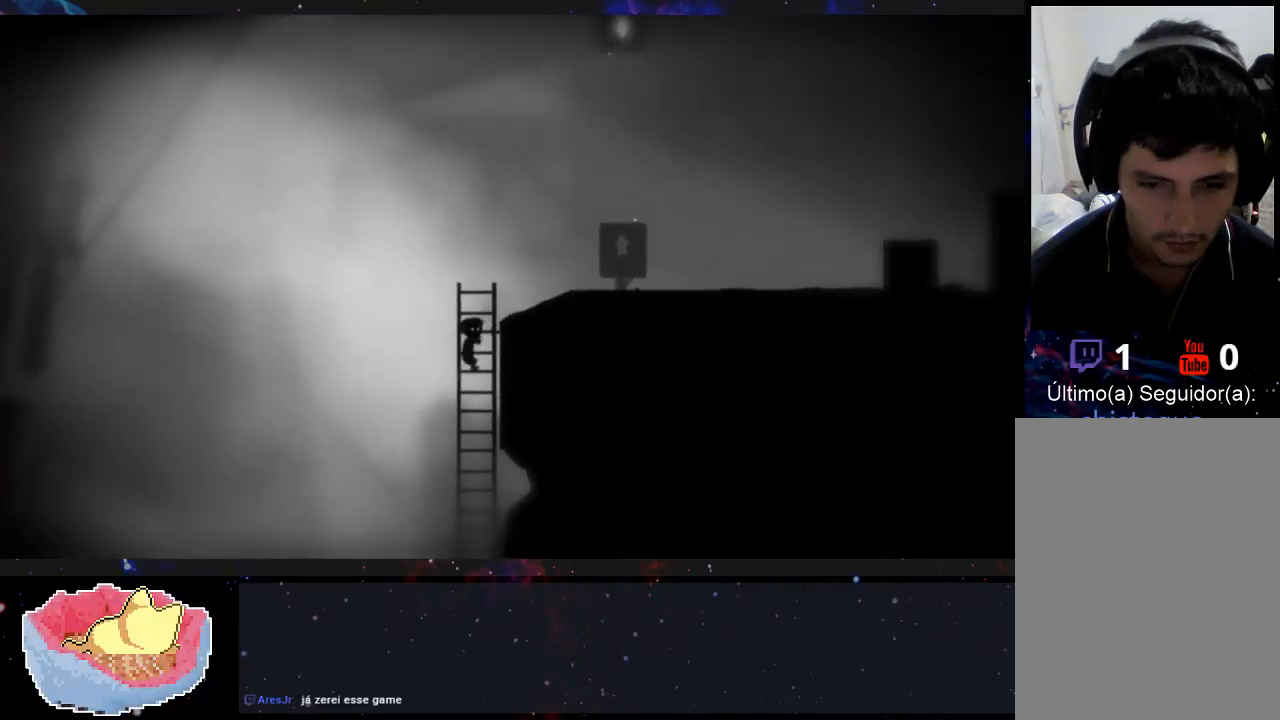
{"dt_ms": 500, "buttons": [], "left_stick": "down", "right_stick": "center", "events": []}
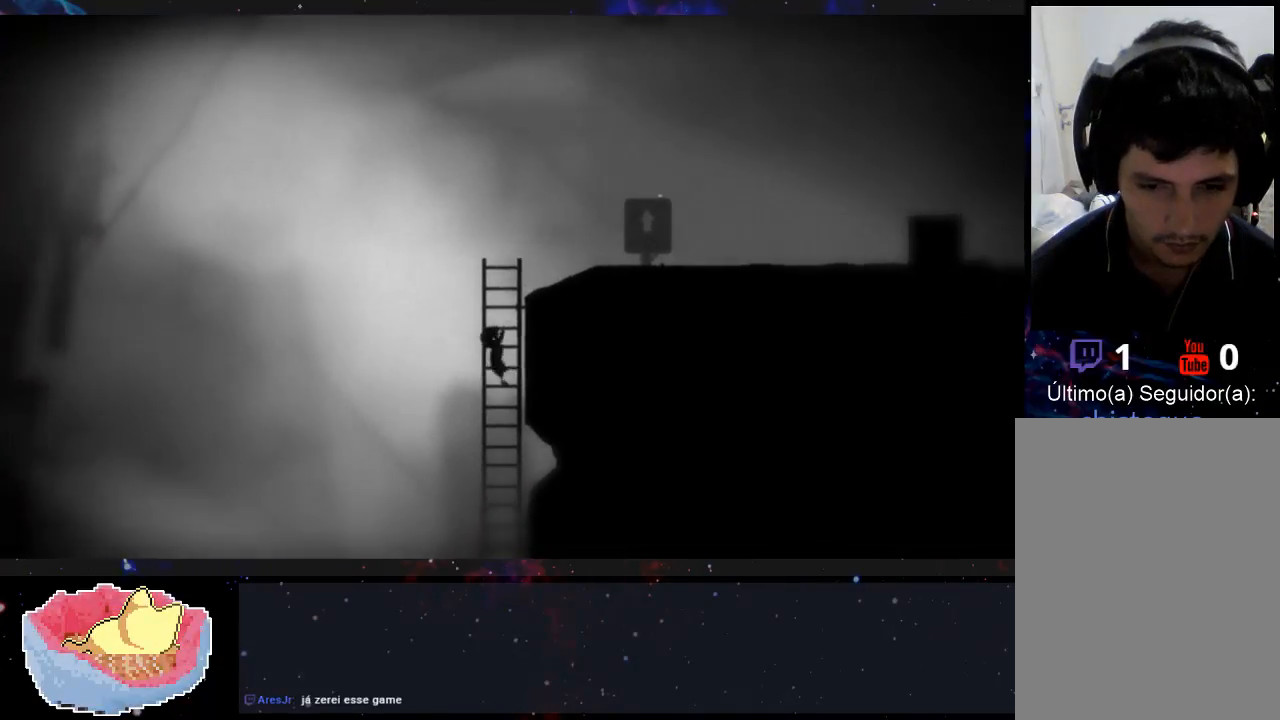
{"dt_ms": 500, "buttons": [], "left_stick": "down", "right_stick": "center", "events": []}
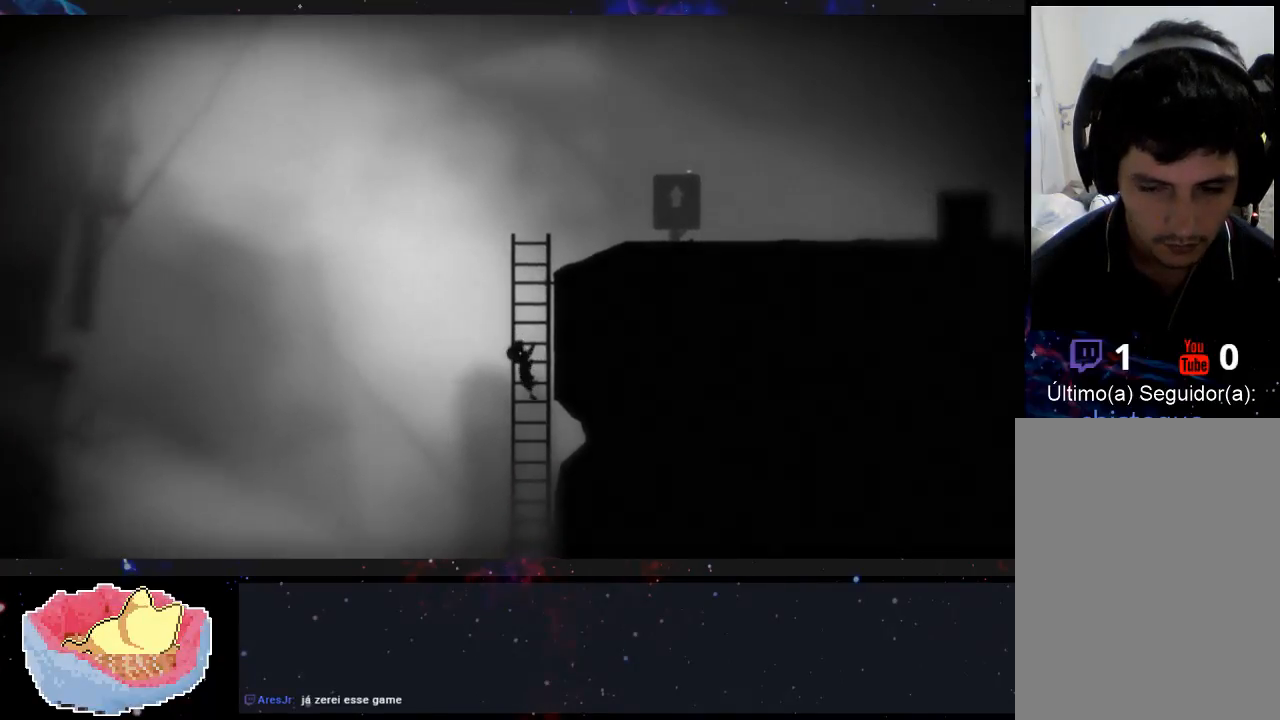
{"dt_ms": 500, "buttons": [], "left_stick": "down", "right_stick": "center", "events": []}
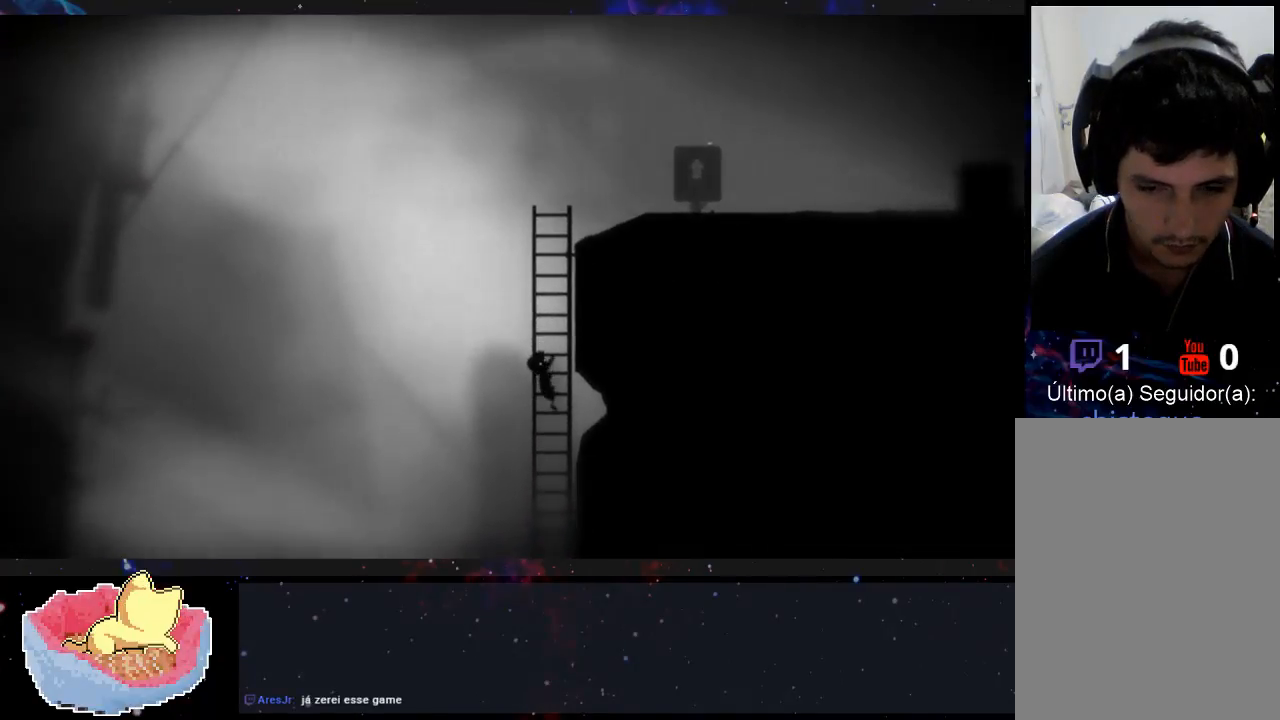
{"dt_ms": 500, "buttons": [], "left_stick": "down", "right_stick": "center", "events": []}
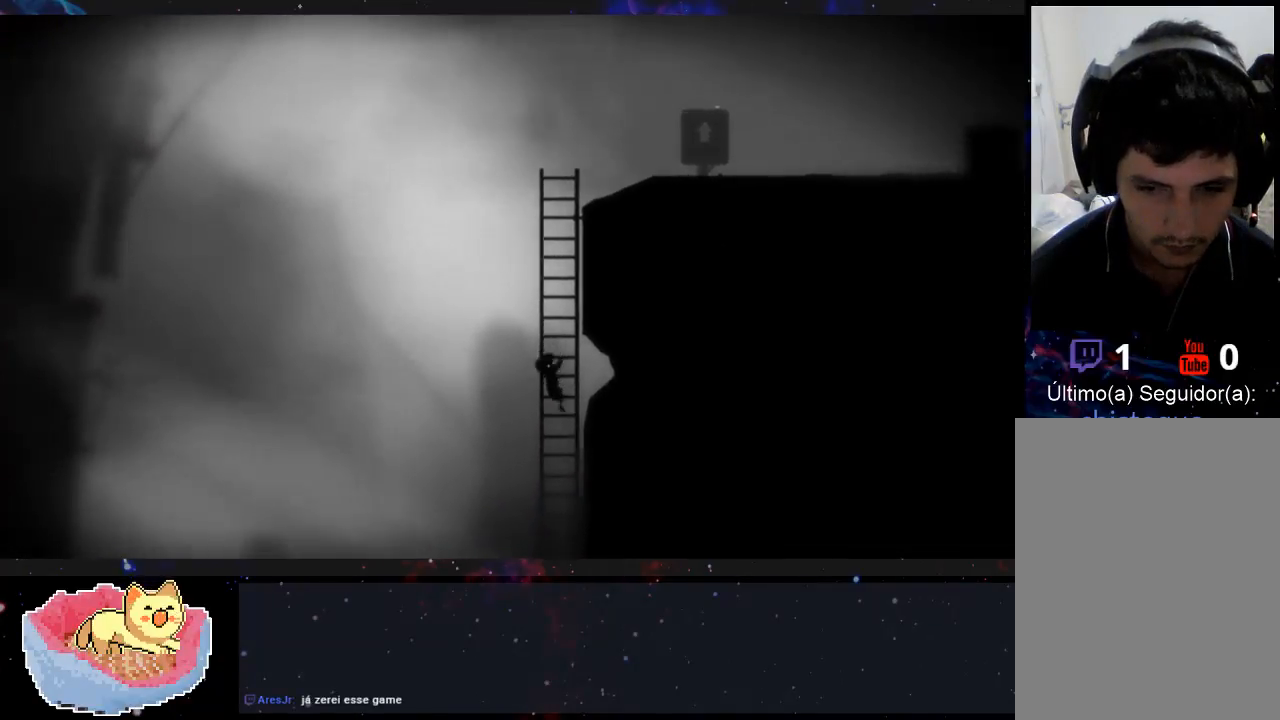
{"dt_ms": 500, "buttons": [], "left_stick": "down", "right_stick": "center", "events": []}
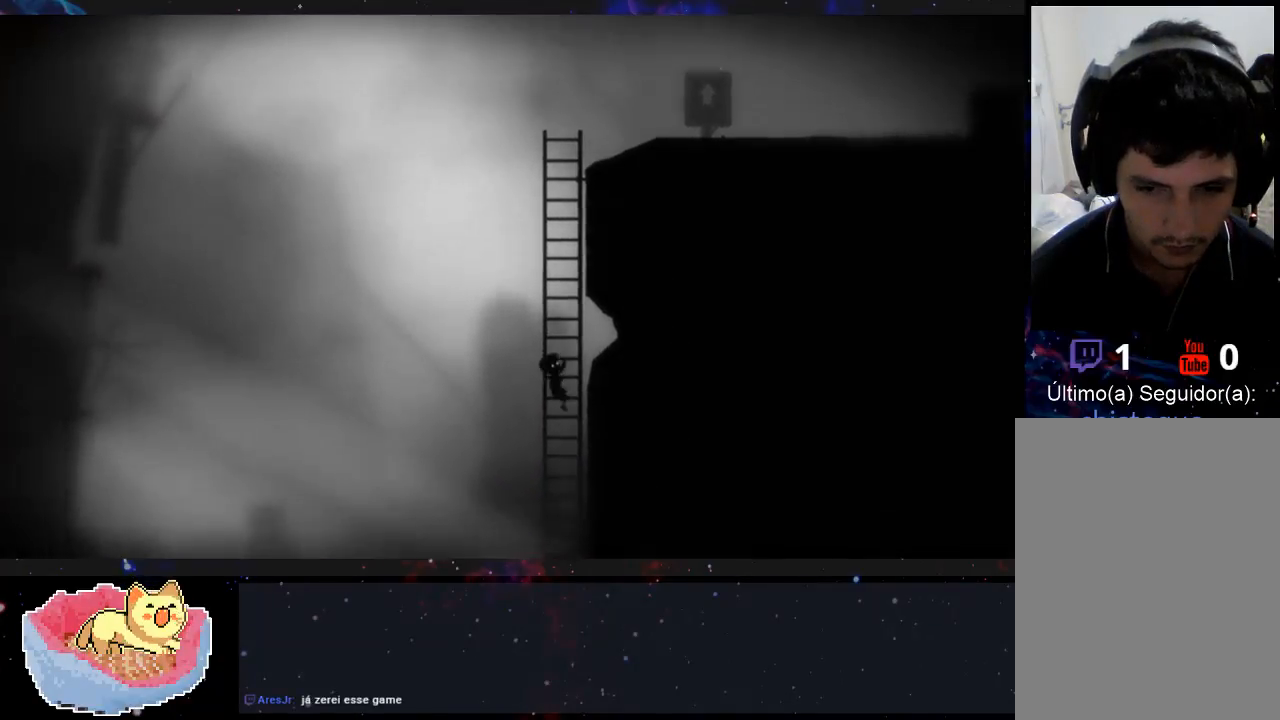
{"dt_ms": 500, "buttons": [], "left_stick": "down", "right_stick": "center", "events": []}
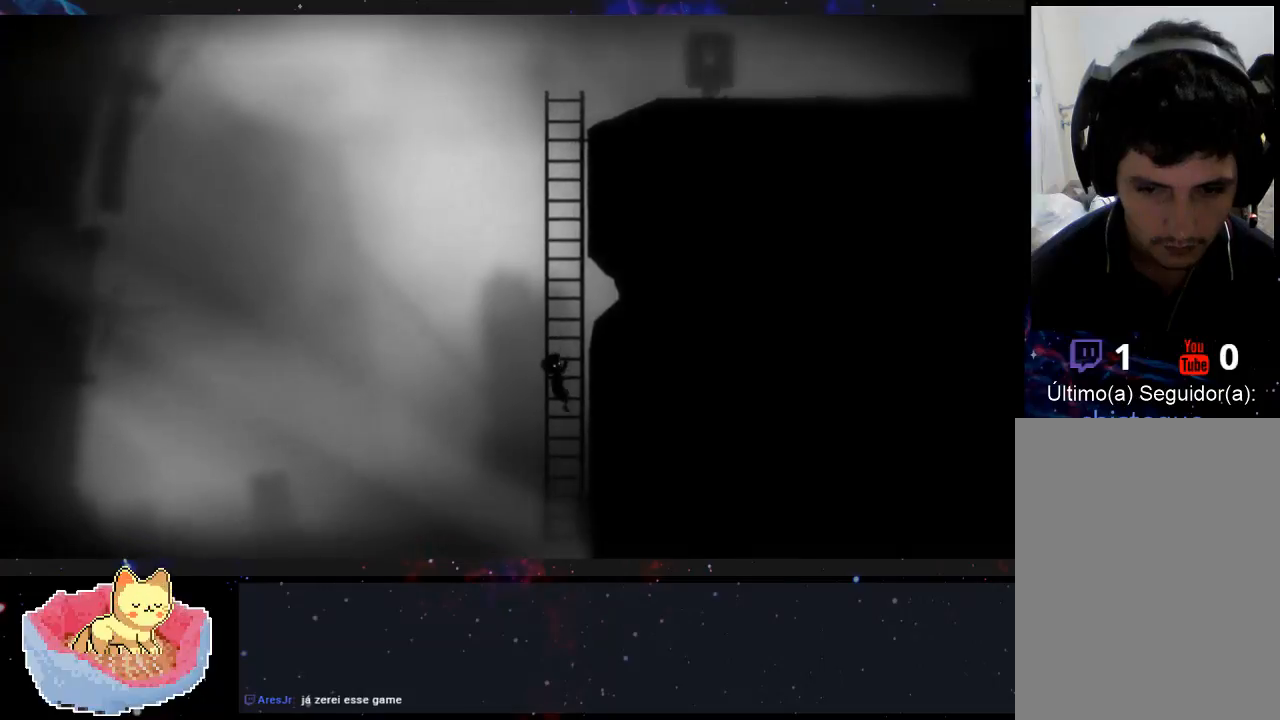
{"dt_ms": 500, "buttons": [], "left_stick": "down", "right_stick": "center", "events": []}
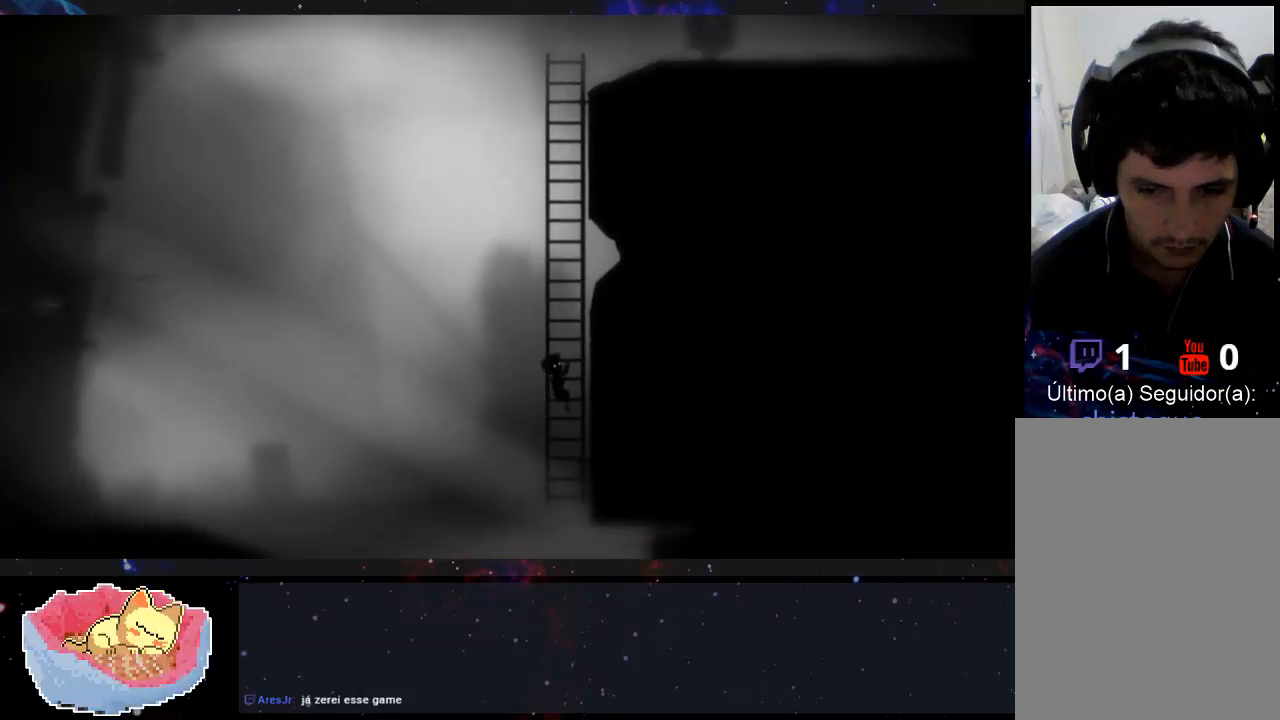
{"dt_ms": 500, "buttons": [], "left_stick": "down", "right_stick": "center", "events": []}
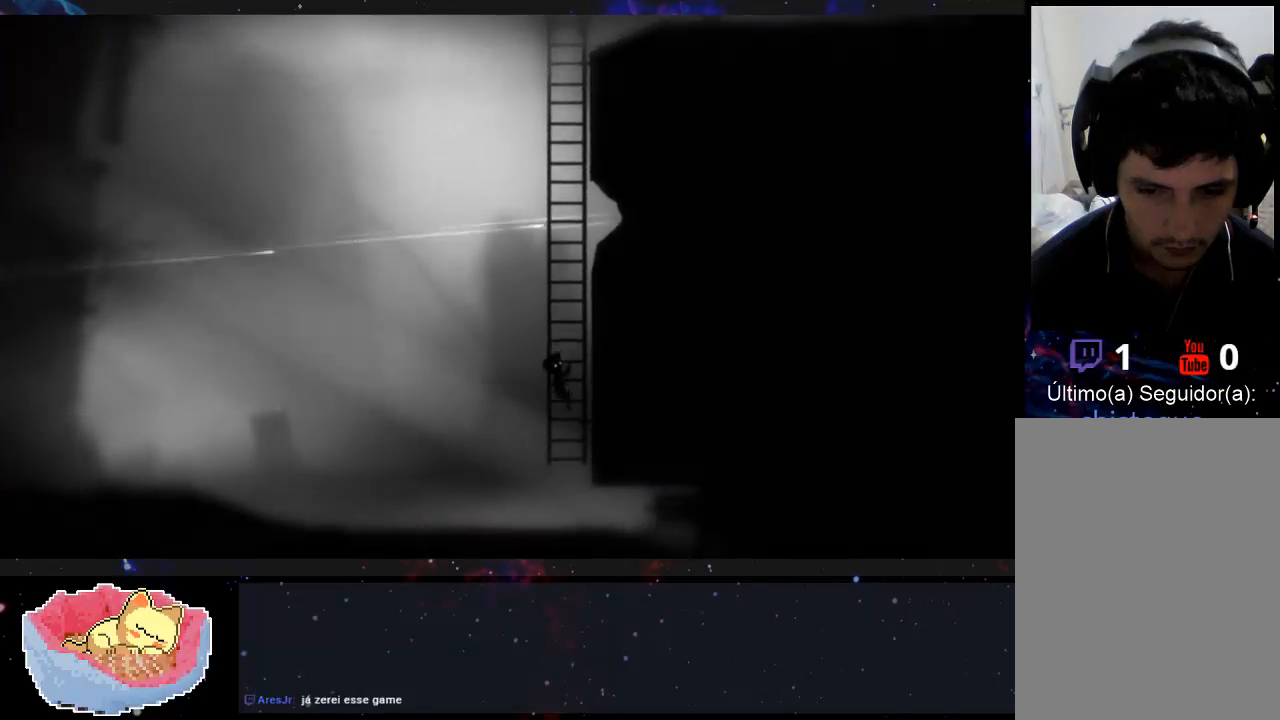
{"dt_ms": 500, "buttons": [], "left_stick": "center", "right_stick": "center", "events": [[100, "left_stick", "center"]]}
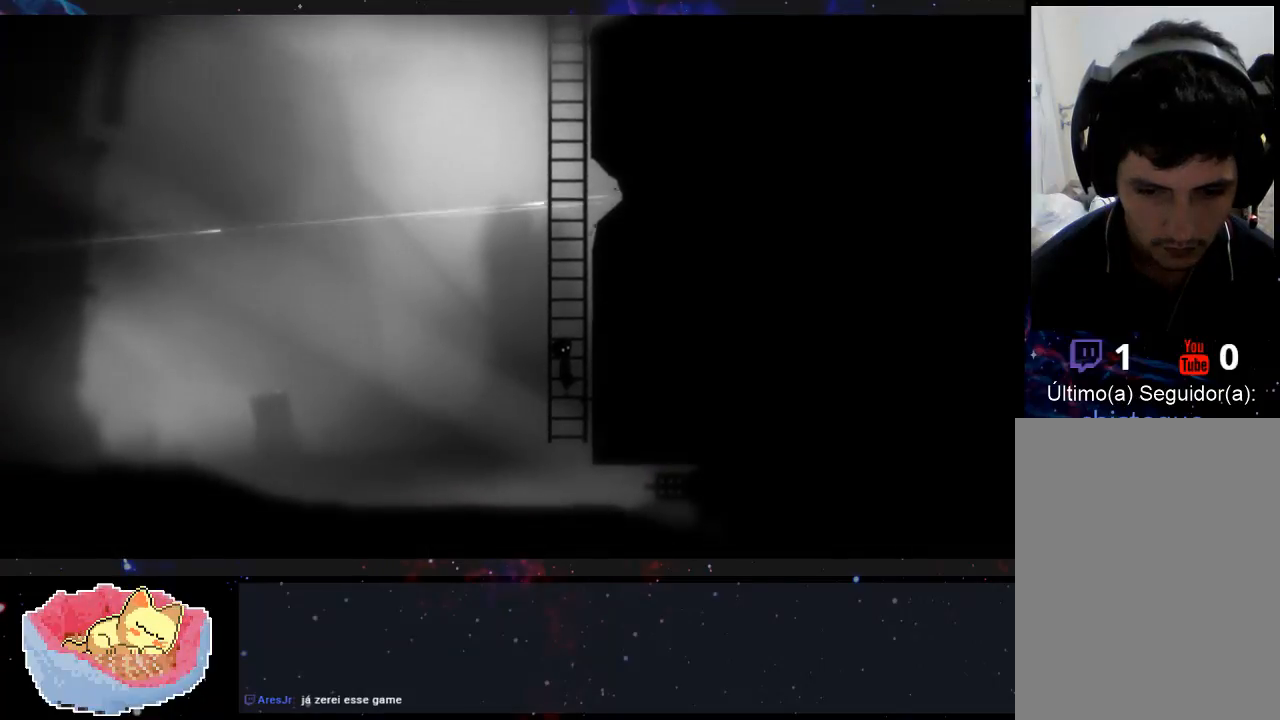
{"dt_ms": 500, "buttons": [], "left_stick": "up", "right_stick": "center", "events": [[200, "left_stick", "up"]]}
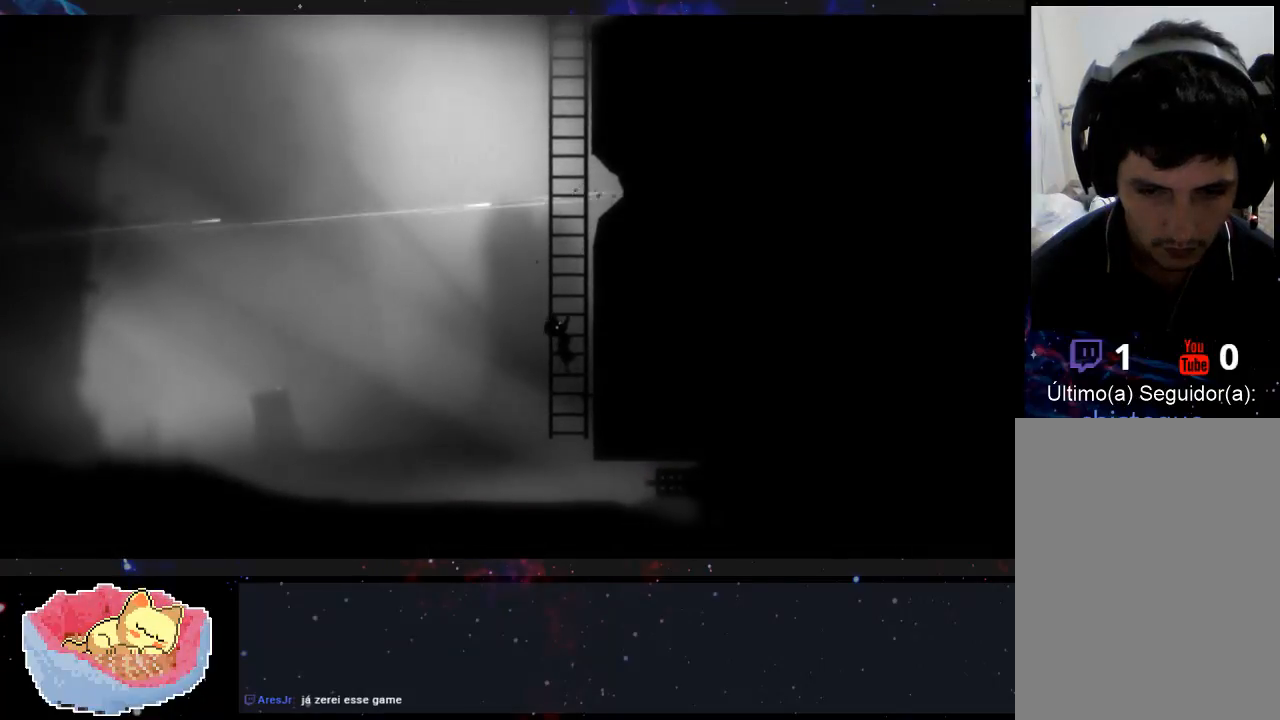
{"dt_ms": 500, "buttons": [], "left_stick": "up", "right_stick": "center", "events": []}
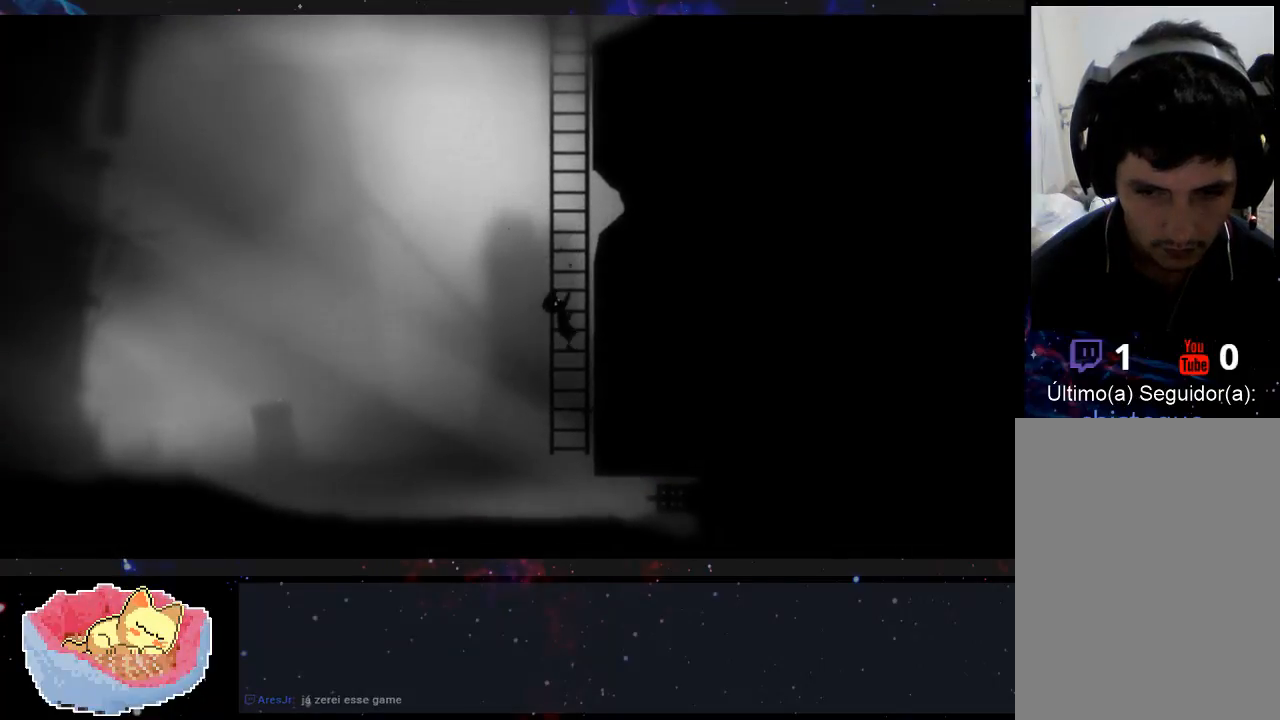
{"dt_ms": 500, "buttons": [], "left_stick": "left", "right_stick": "center", "events": [[100, "left_stick", "center"], [233, "left_stick", "left"]]}
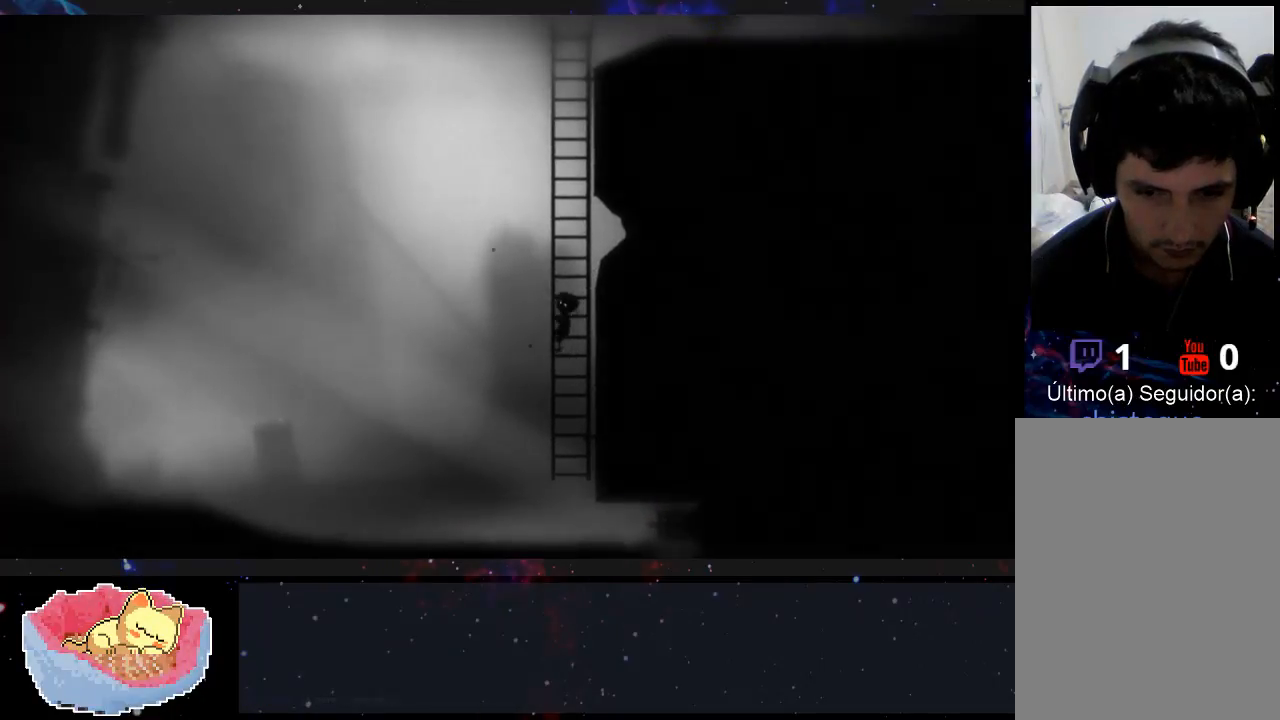
{"dt_ms": 500, "buttons": [], "left_stick": "left", "right_stick": "center", "events": []}
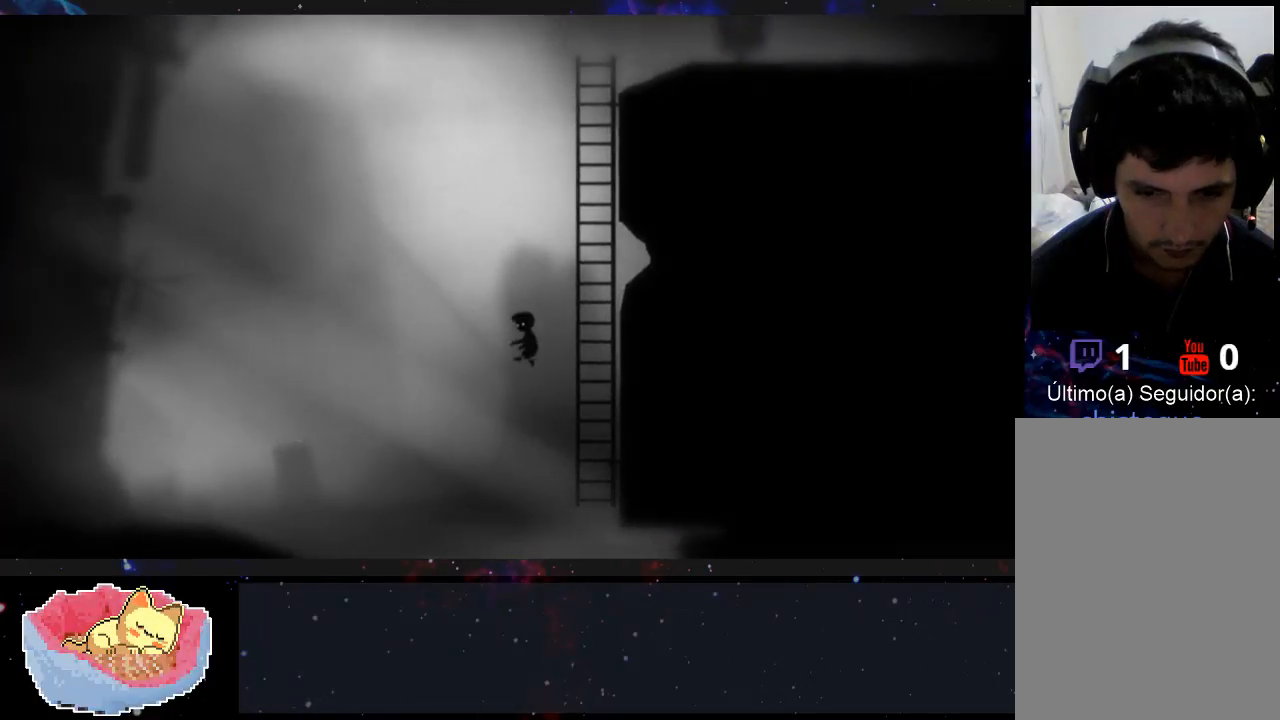
{"dt_ms": 500, "buttons": [], "left_stick": "left", "right_stick": "center", "events": []}
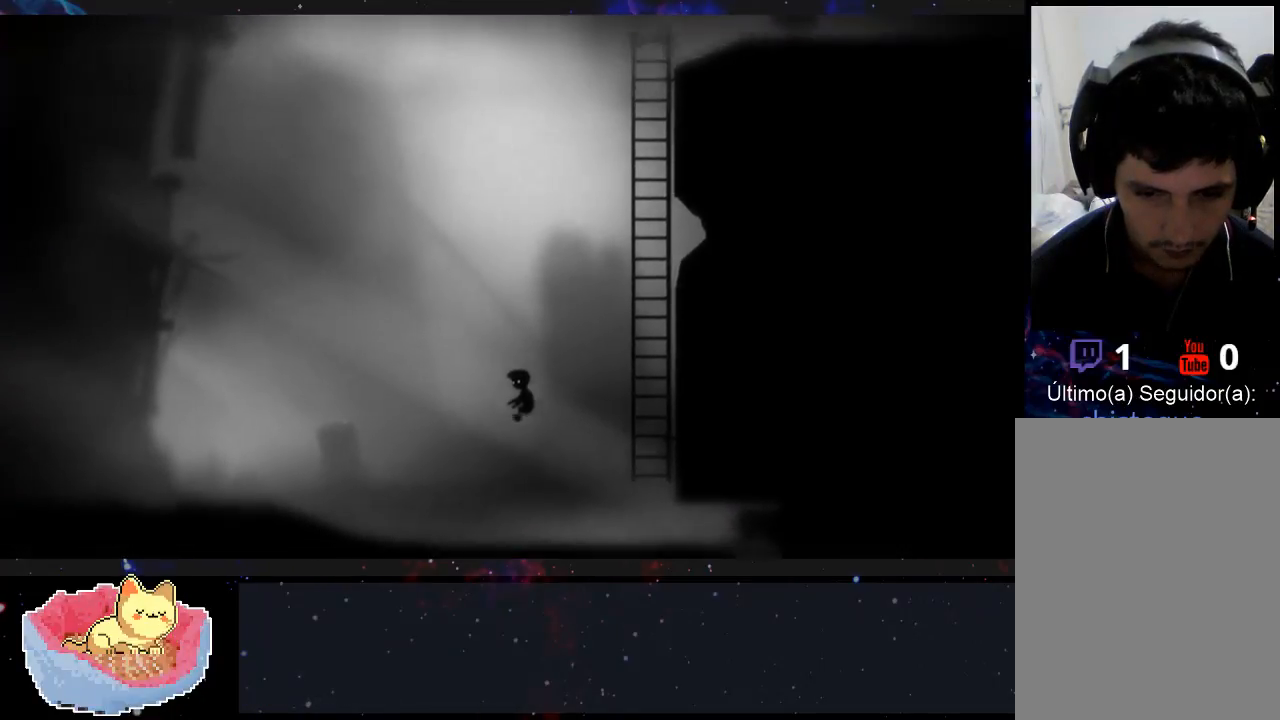
{"dt_ms": 500, "buttons": [], "left_stick": "left", "right_stick": "center", "events": []}
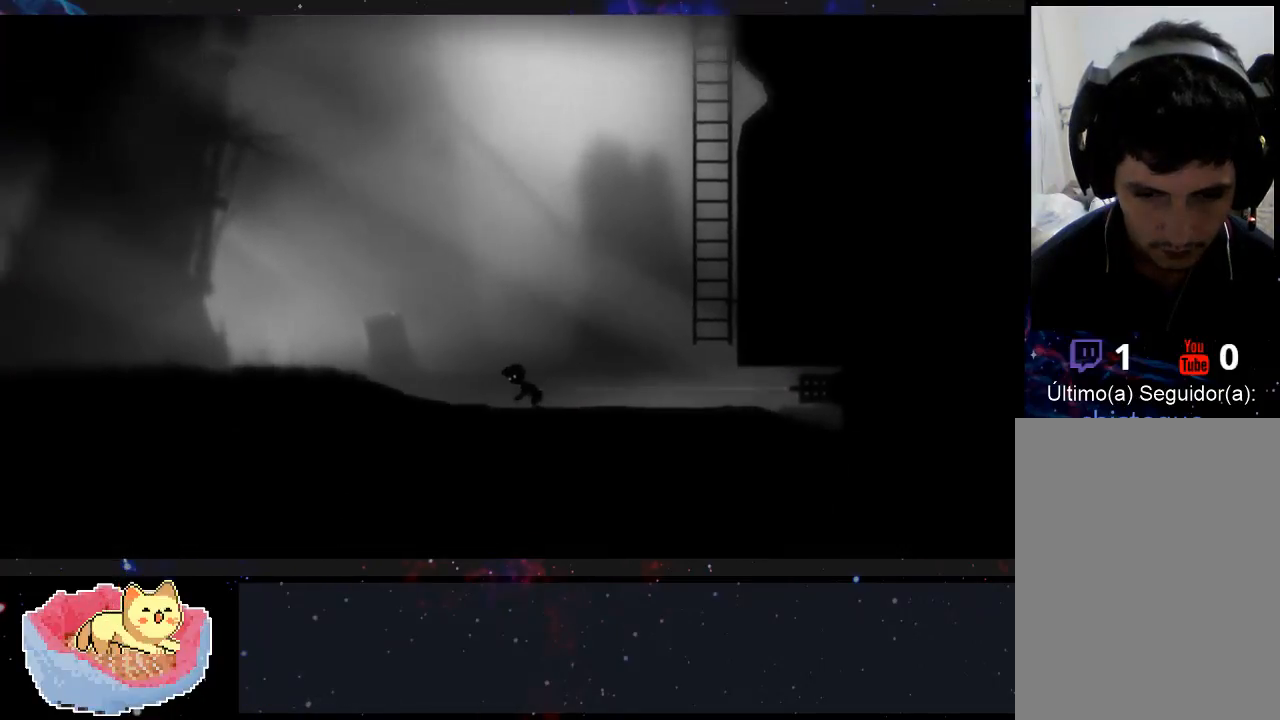
{"dt_ms": 1000, "buttons": [], "left_stick": "left", "right_stick": "center"}
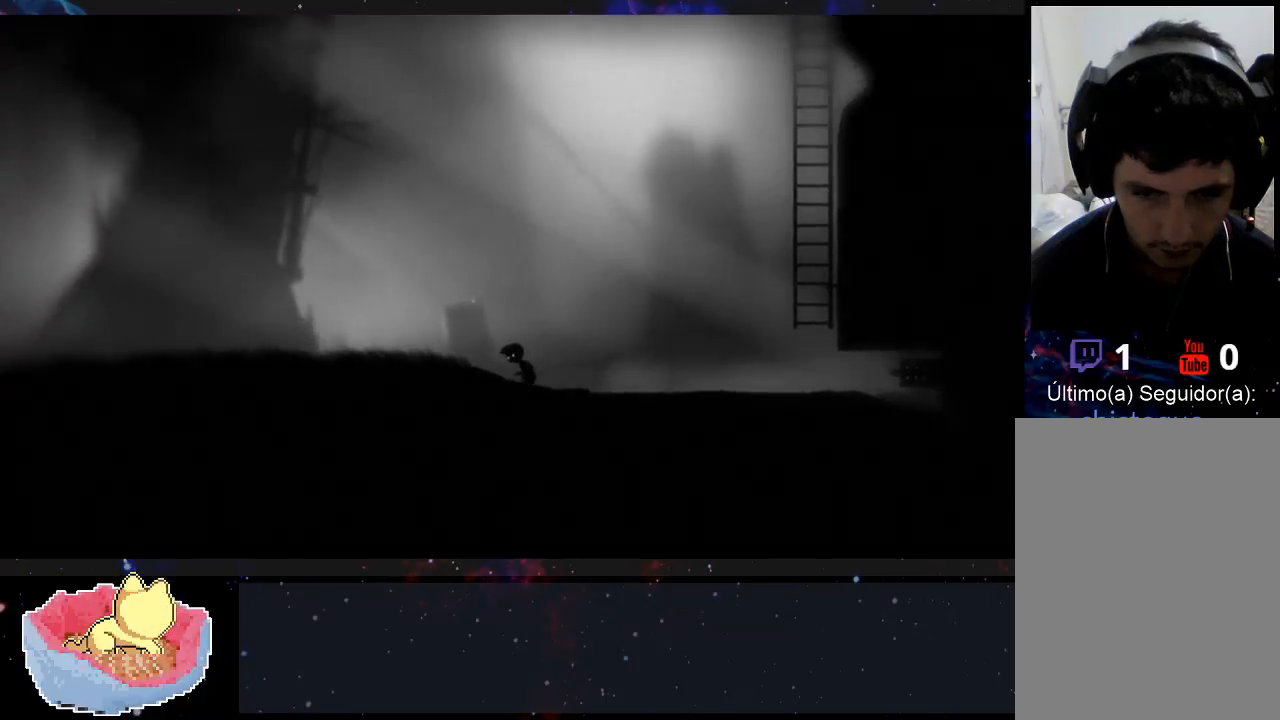
{"dt_ms": 500, "buttons": [], "left_stick": "left", "right_stick": "center", "events": []}
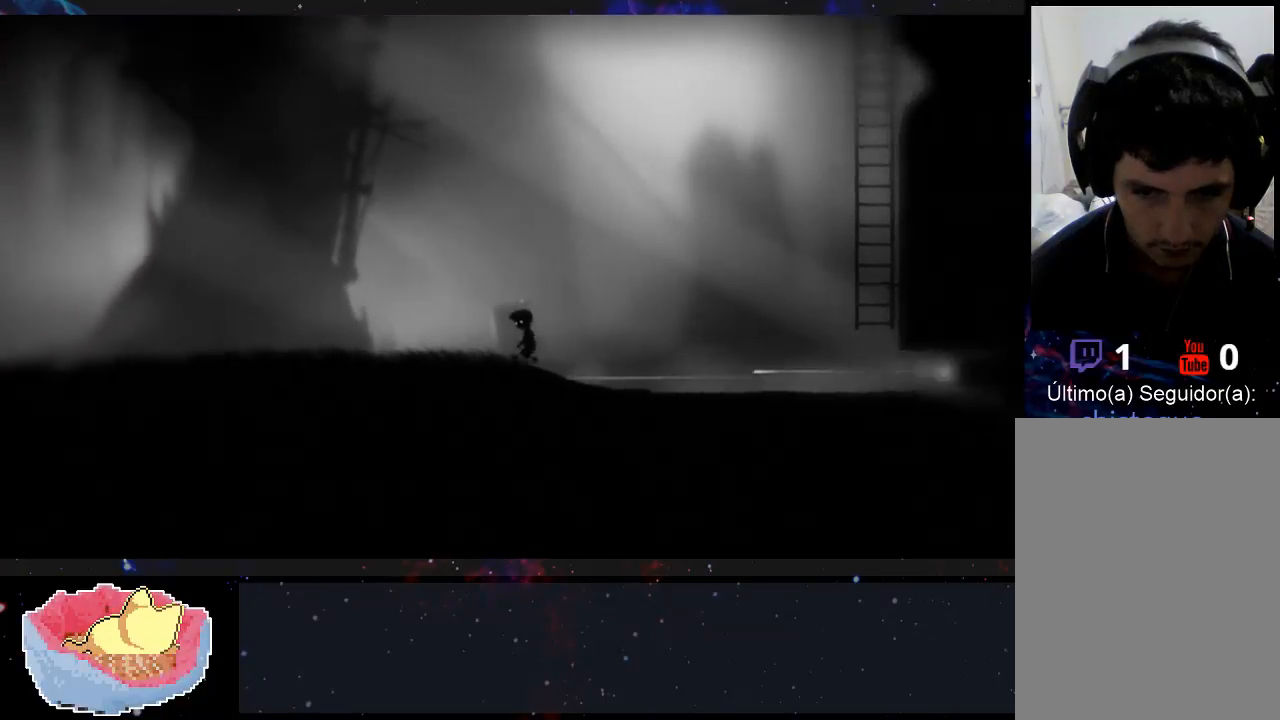
{"dt_ms": 500, "buttons": [], "left_stick": "left", "right_stick": "center", "events": []}
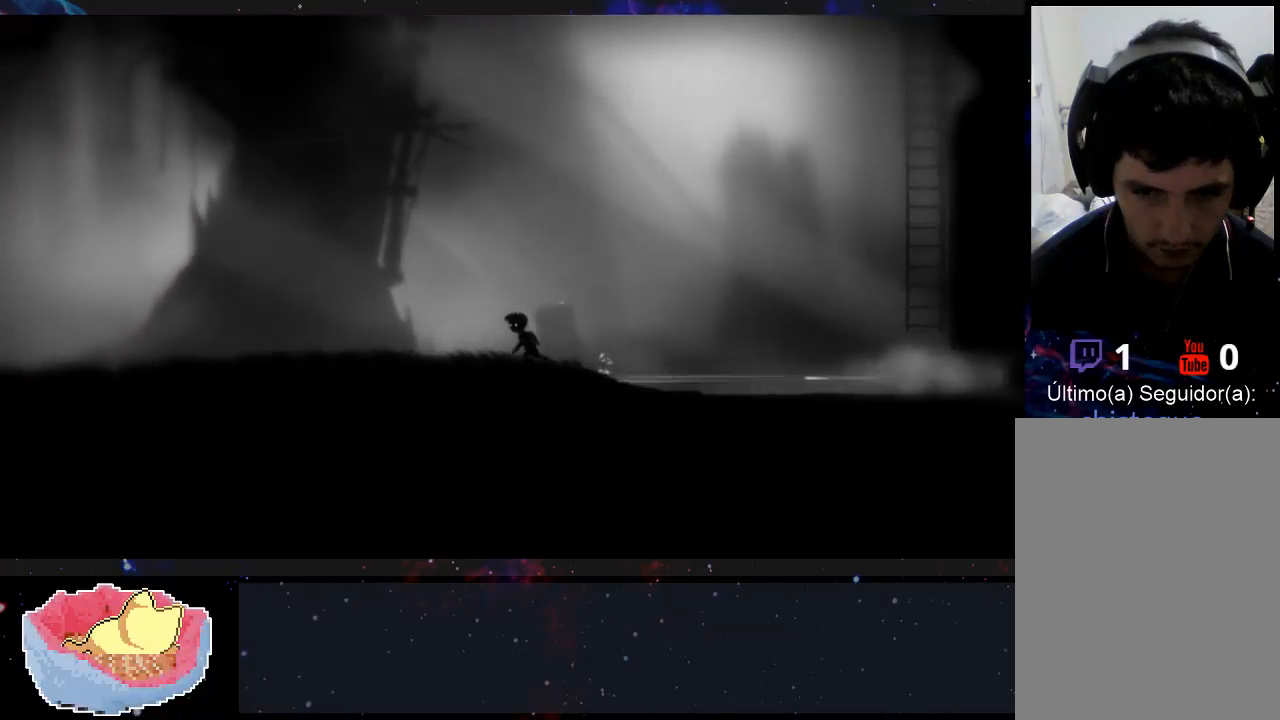
{"dt_ms": 500, "buttons": [], "left_stick": "left", "right_stick": "center", "events": []}
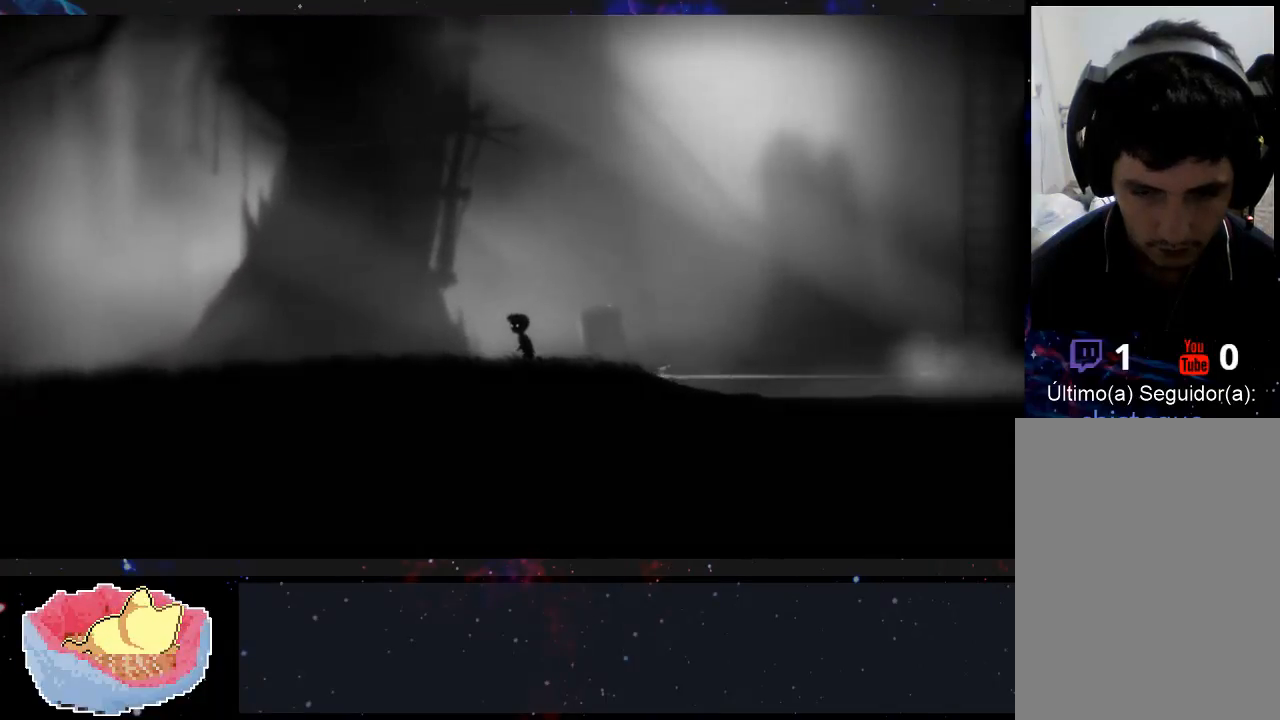
{"dt_ms": 500, "buttons": [], "left_stick": "left", "right_stick": "center", "events": []}
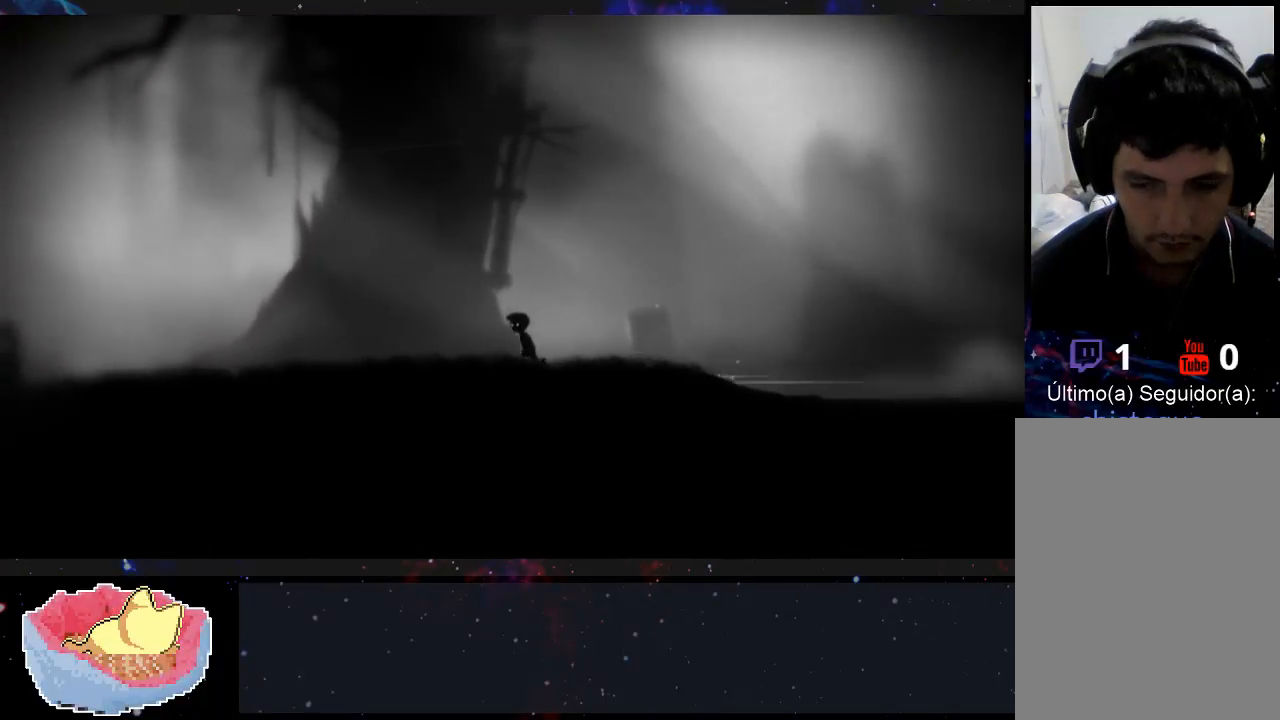
{"dt_ms": 500, "buttons": [], "left_stick": "left", "right_stick": "center", "events": []}
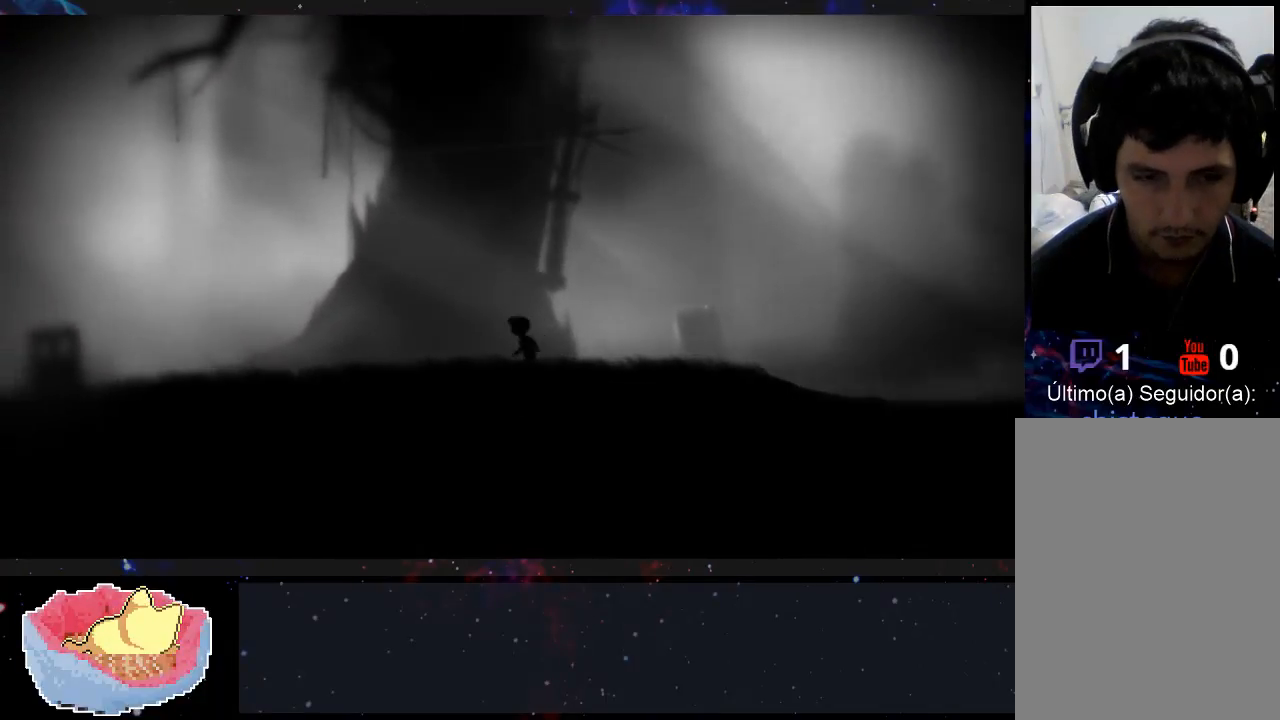
{"dt_ms": 500, "buttons": [], "left_stick": "left", "right_stick": "center", "events": []}
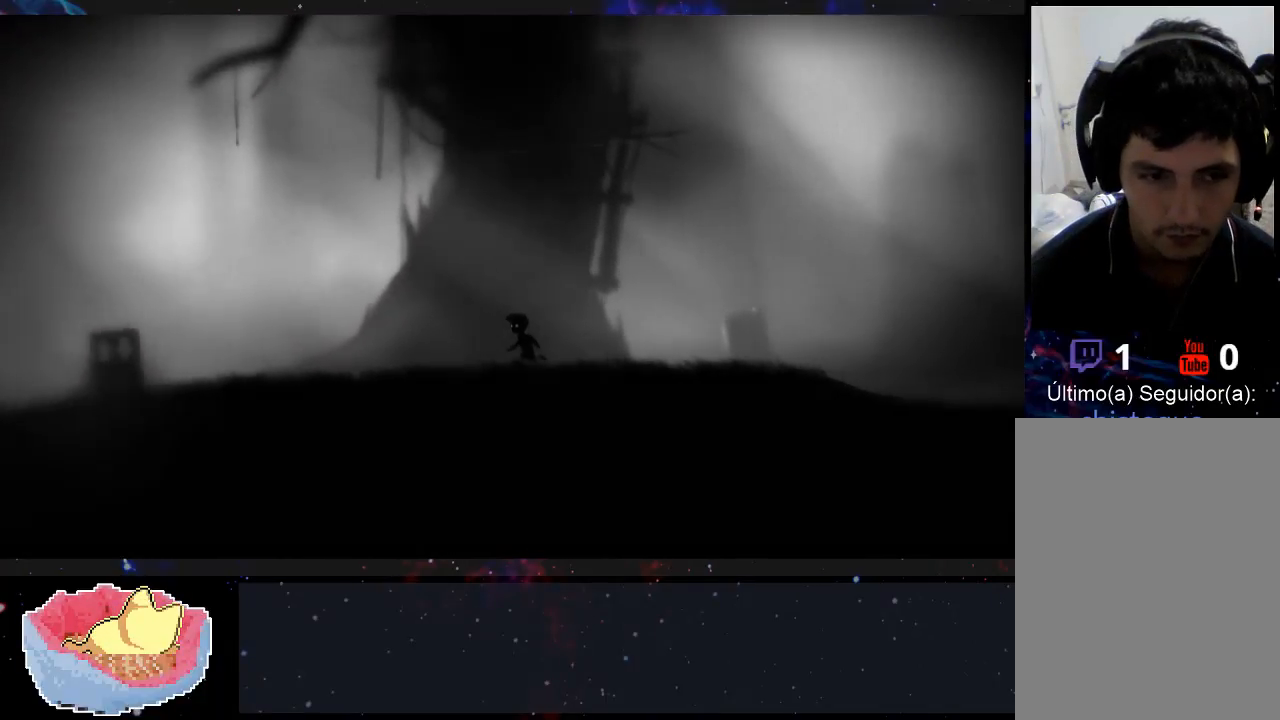
{"dt_ms": 500, "buttons": [], "left_stick": "left", "right_stick": "center", "events": []}
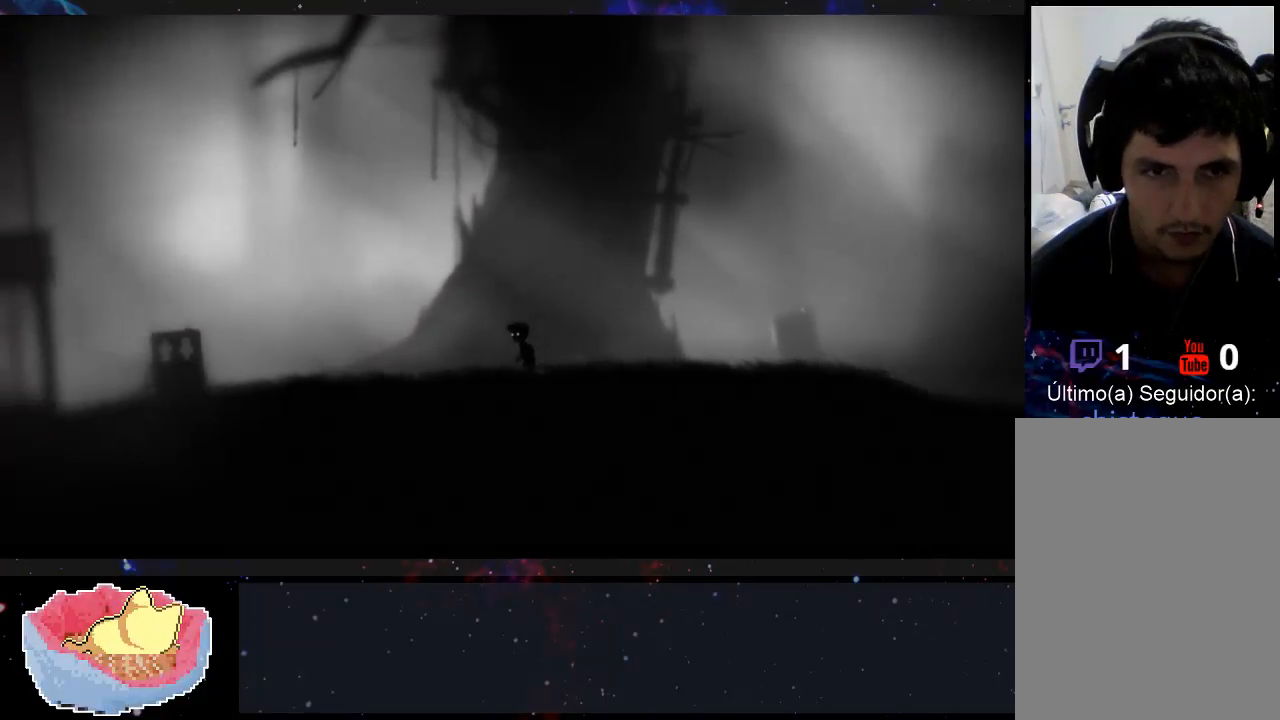
{"dt_ms": 500, "buttons": [], "left_stick": "left", "right_stick": "center", "events": []}
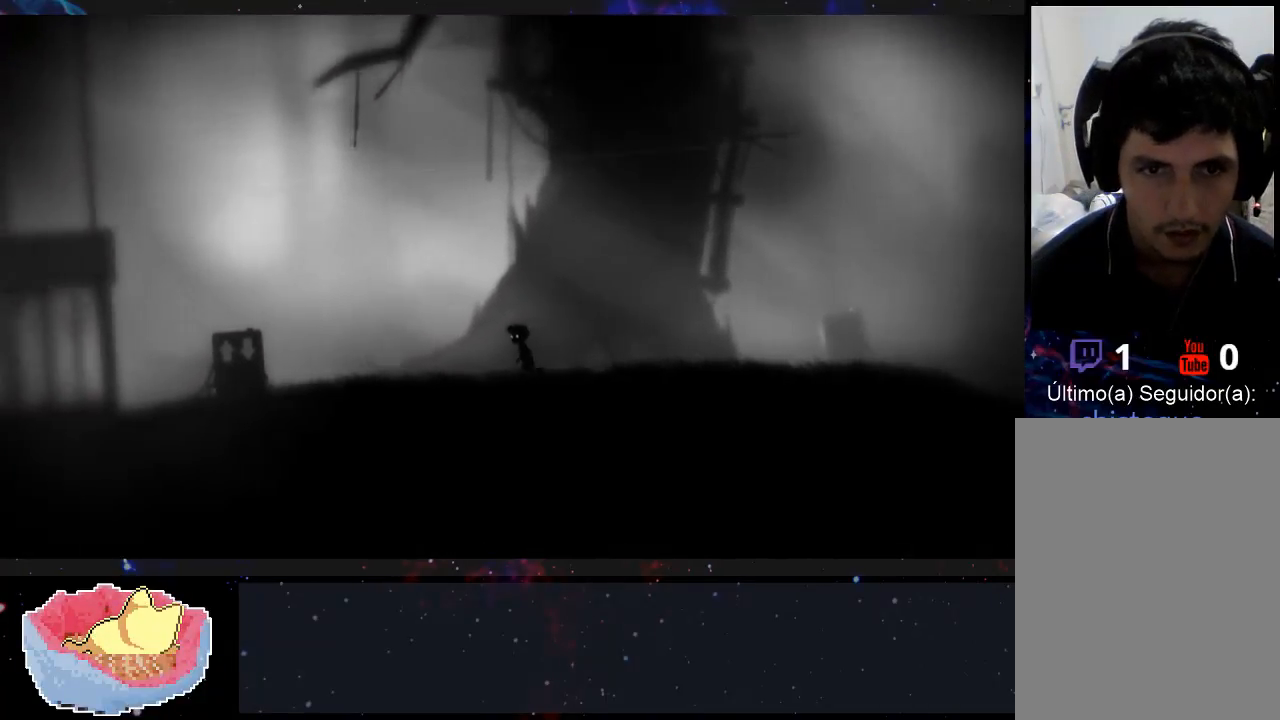
{"dt_ms": 500, "buttons": [], "left_stick": "left", "right_stick": "center", "events": []}